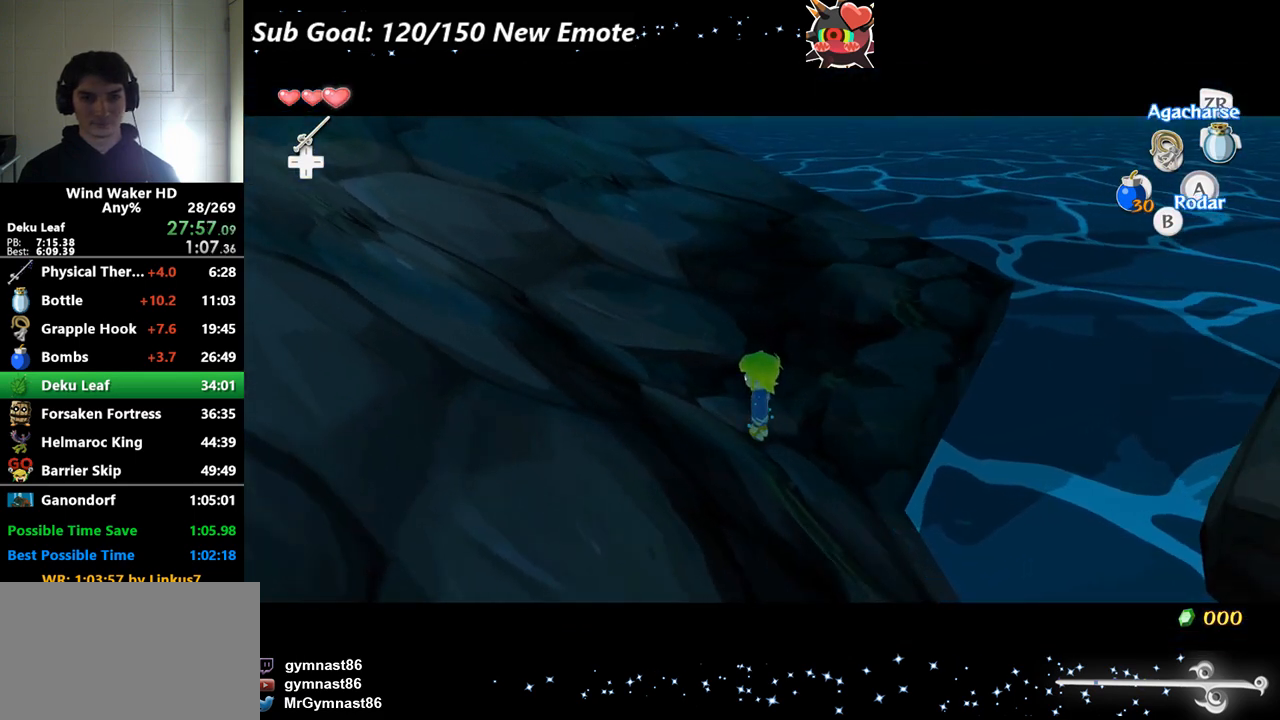
Gameplay with a controller (Nintendo layout); each line is a JSON object with the inputs held at the frame after it. Not read: L3 R3.
{"buttons": [], "left_stick": "center", "right_stick": "center"}
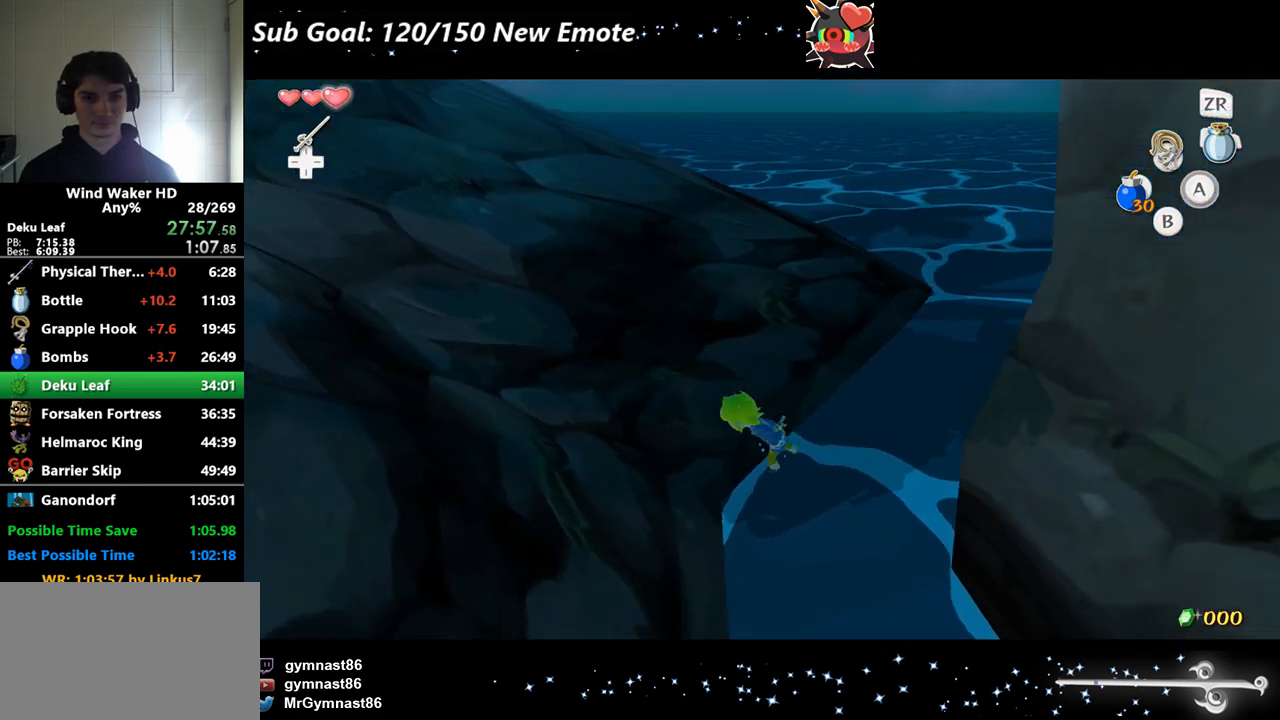
{"buttons": [], "left_stick": "center", "right_stick": "center"}
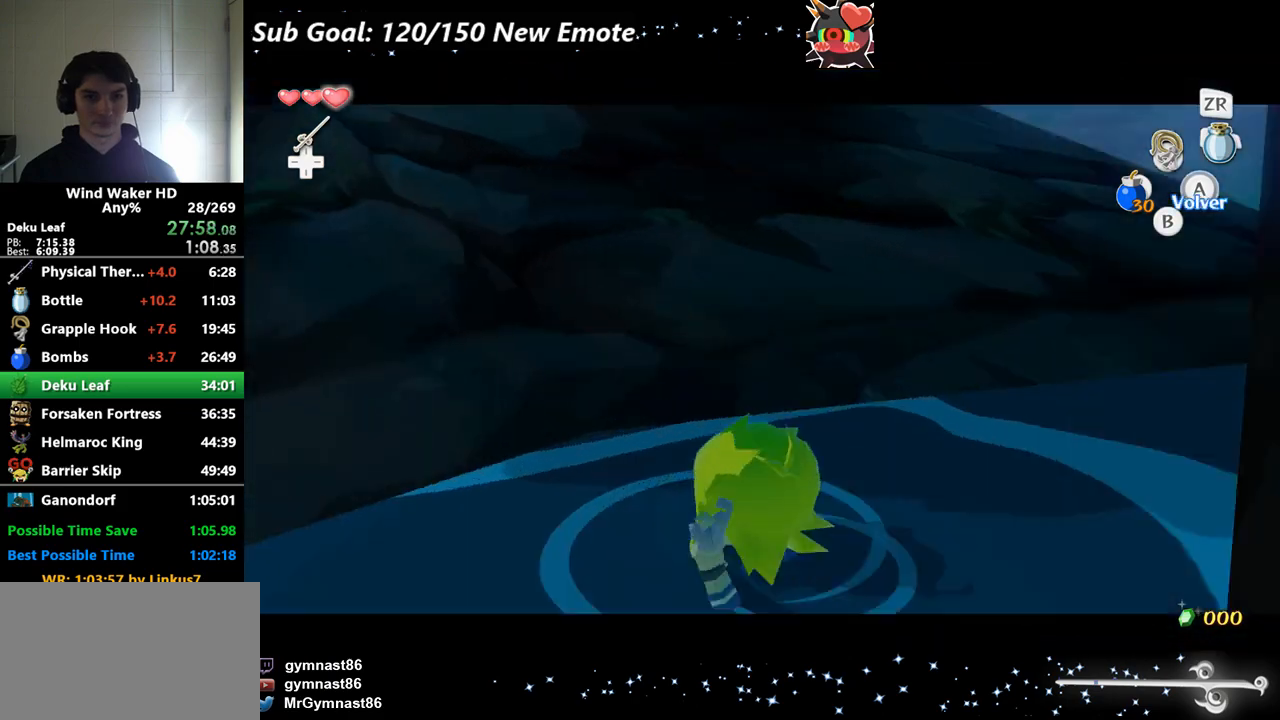
{"buttons": [], "left_stick": "center", "right_stick": "center"}
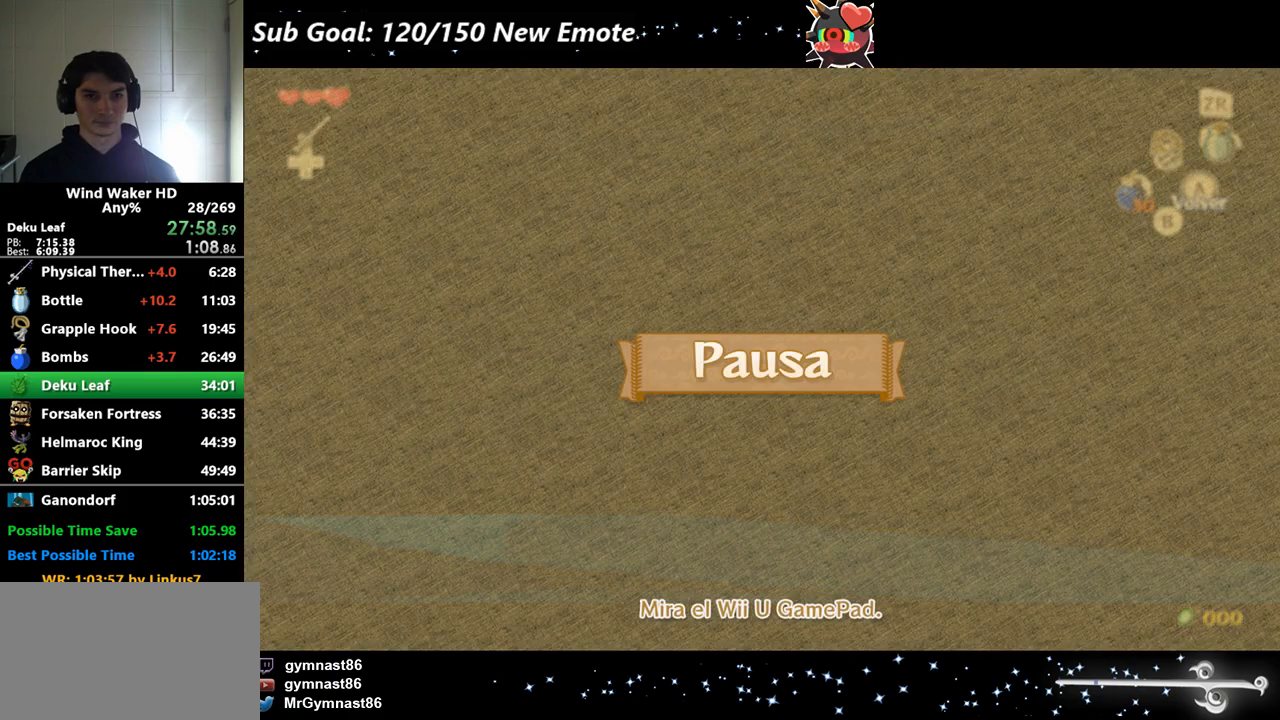
{"buttons": [], "left_stick": "center", "right_stick": "center"}
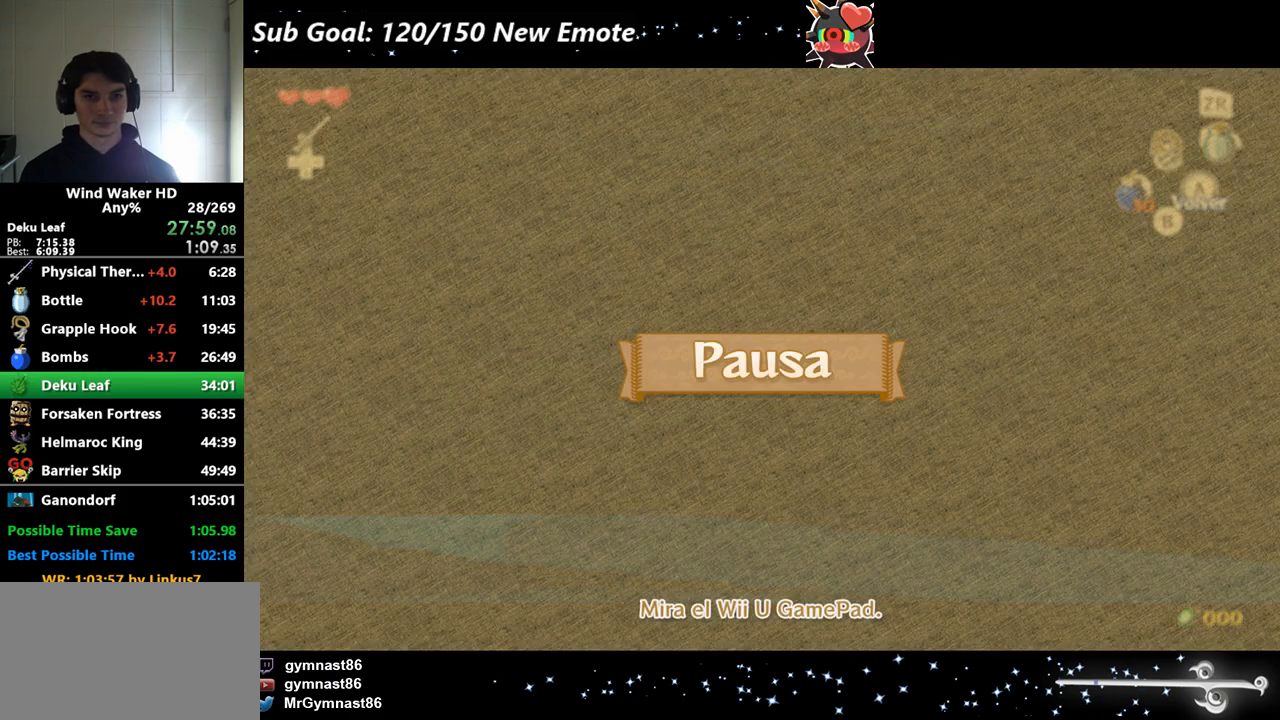
{"buttons": [], "left_stick": "center", "right_stick": "center"}
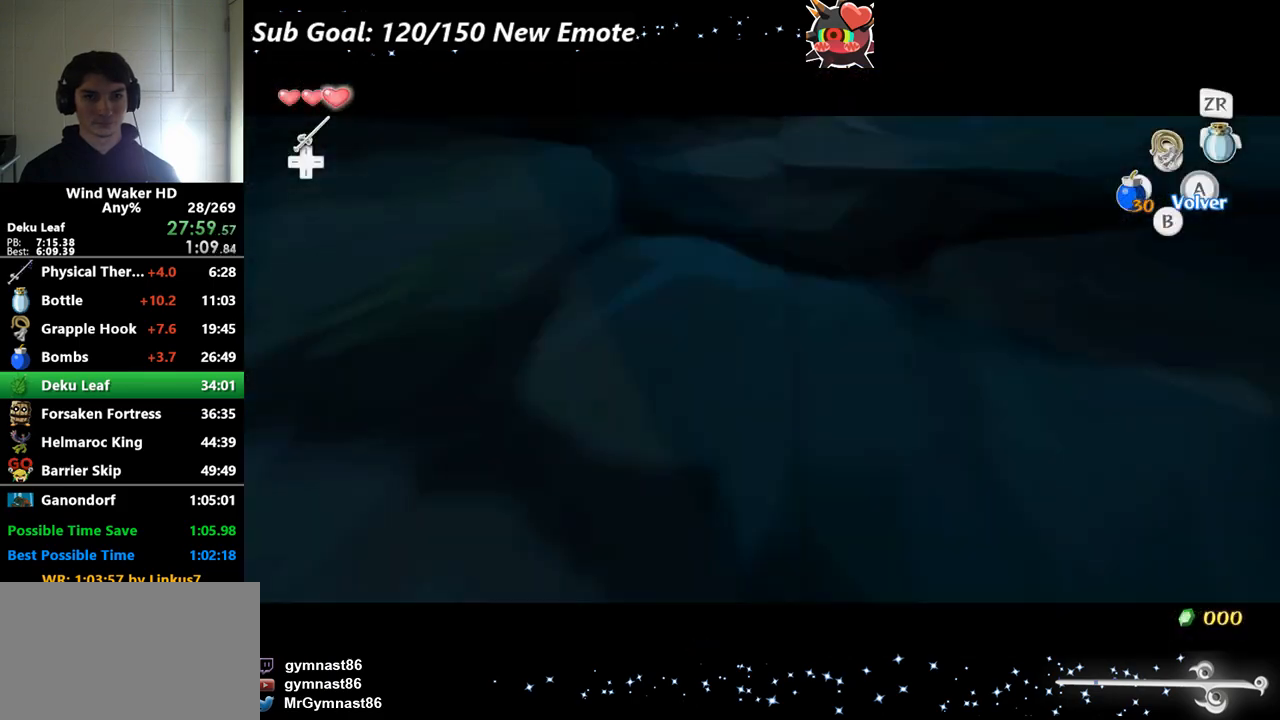
{"buttons": [], "left_stick": "center", "right_stick": "center"}
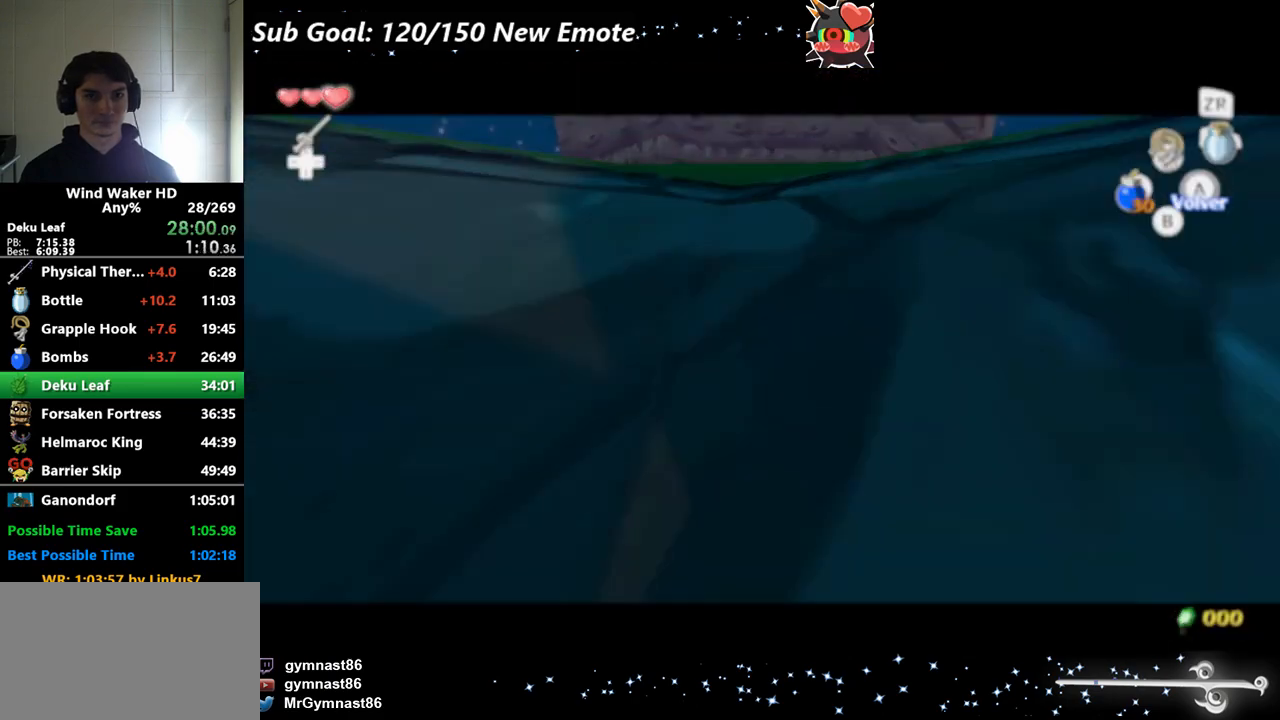
{"buttons": ["START"], "left_stick": "center", "right_stick": "center"}
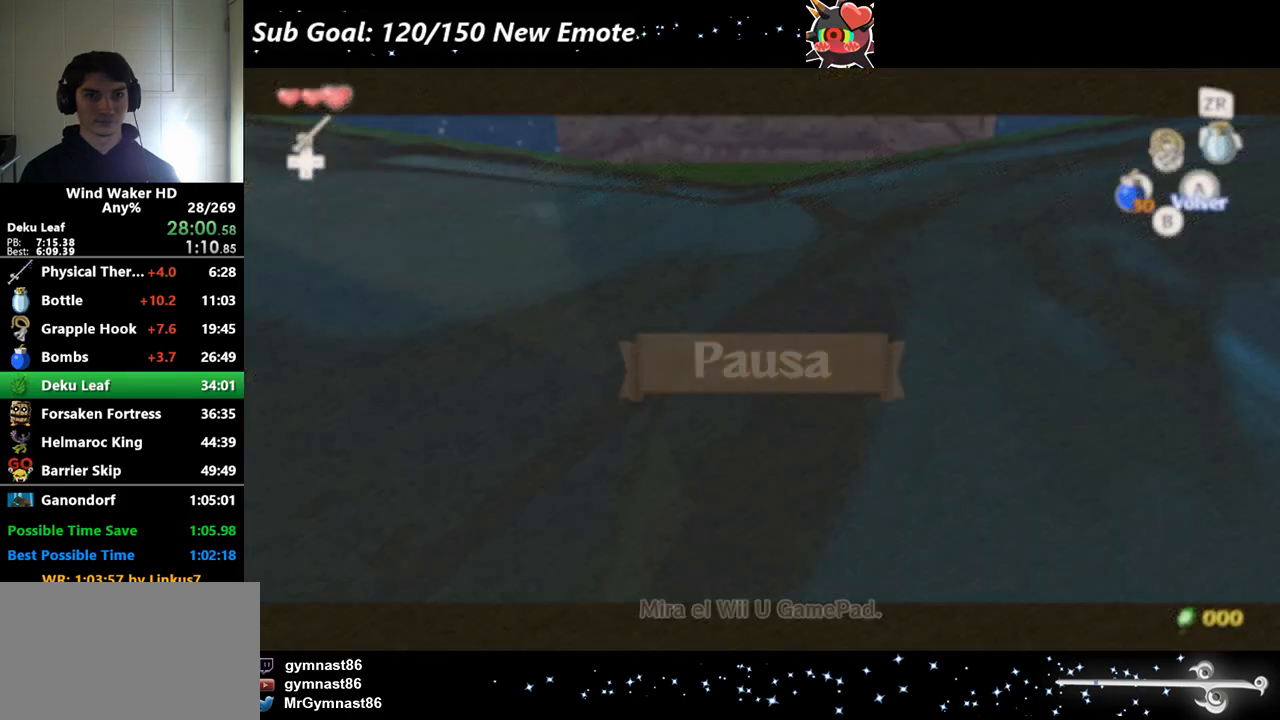
{"buttons": ["START"], "left_stick": "down", "right_stick": "center"}
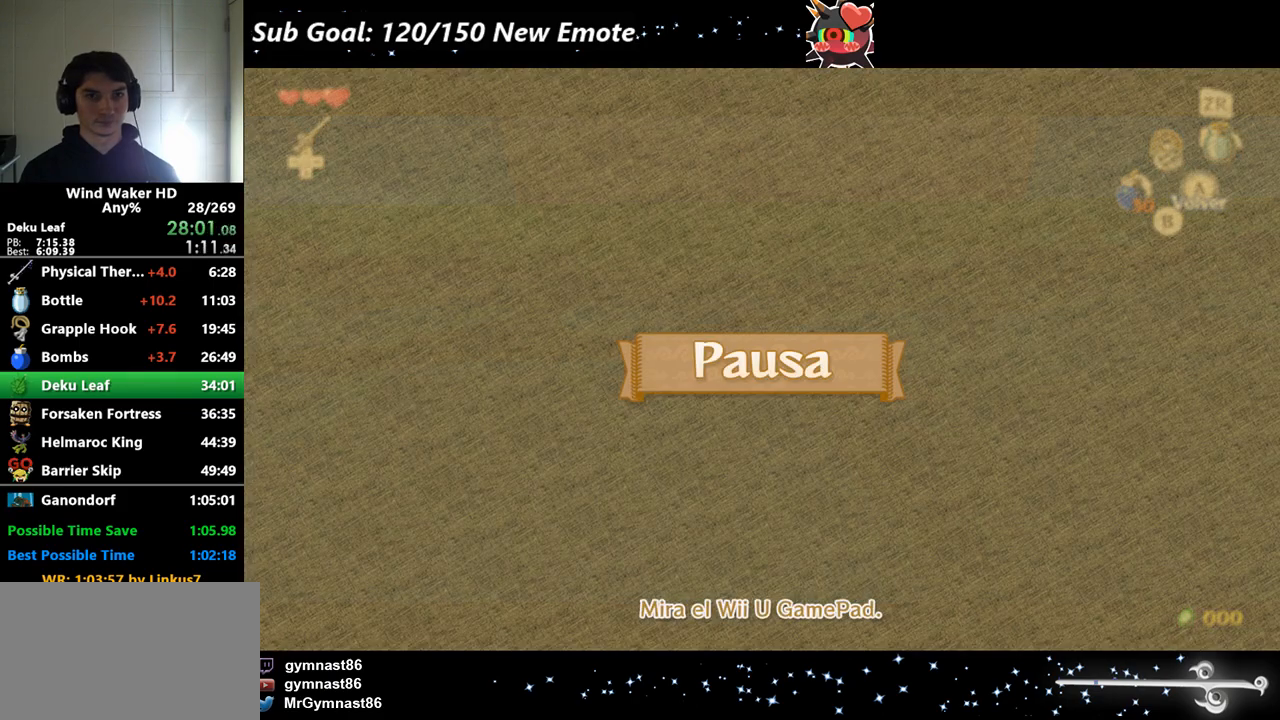
{"buttons": [], "left_stick": "down", "right_stick": "center"}
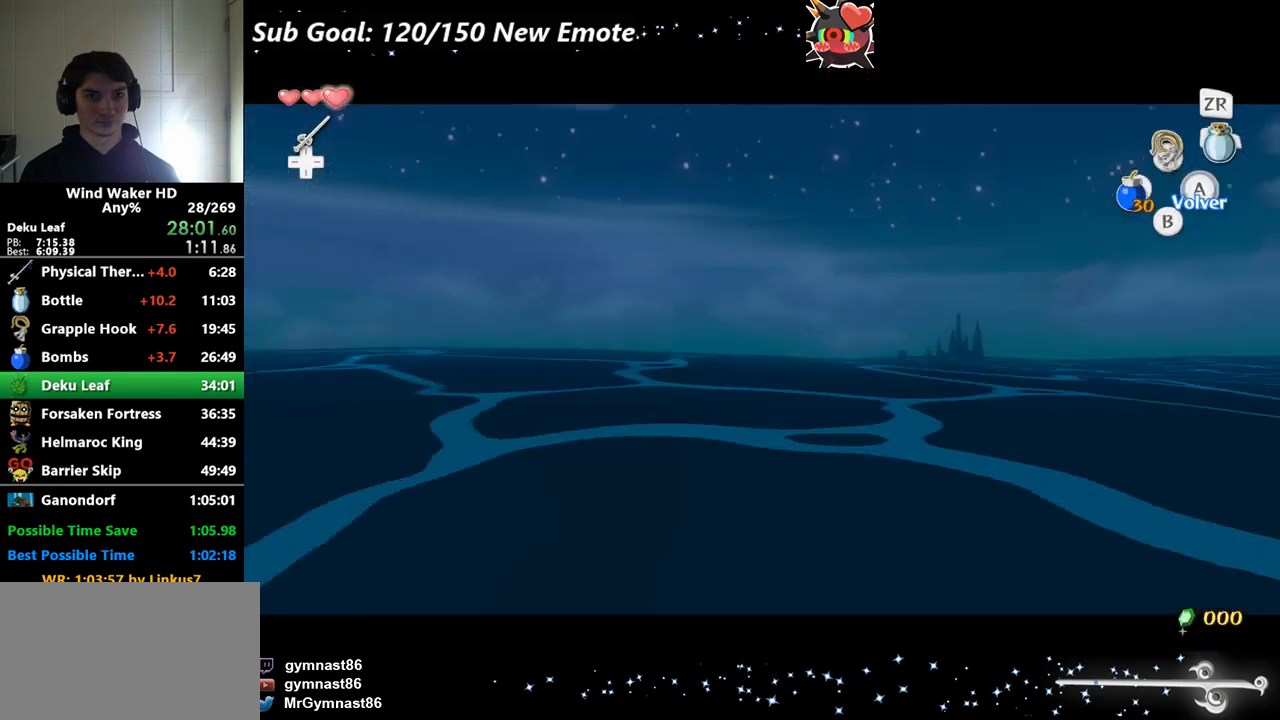
{"buttons": [], "left_stick": "center", "right_stick": "center"}
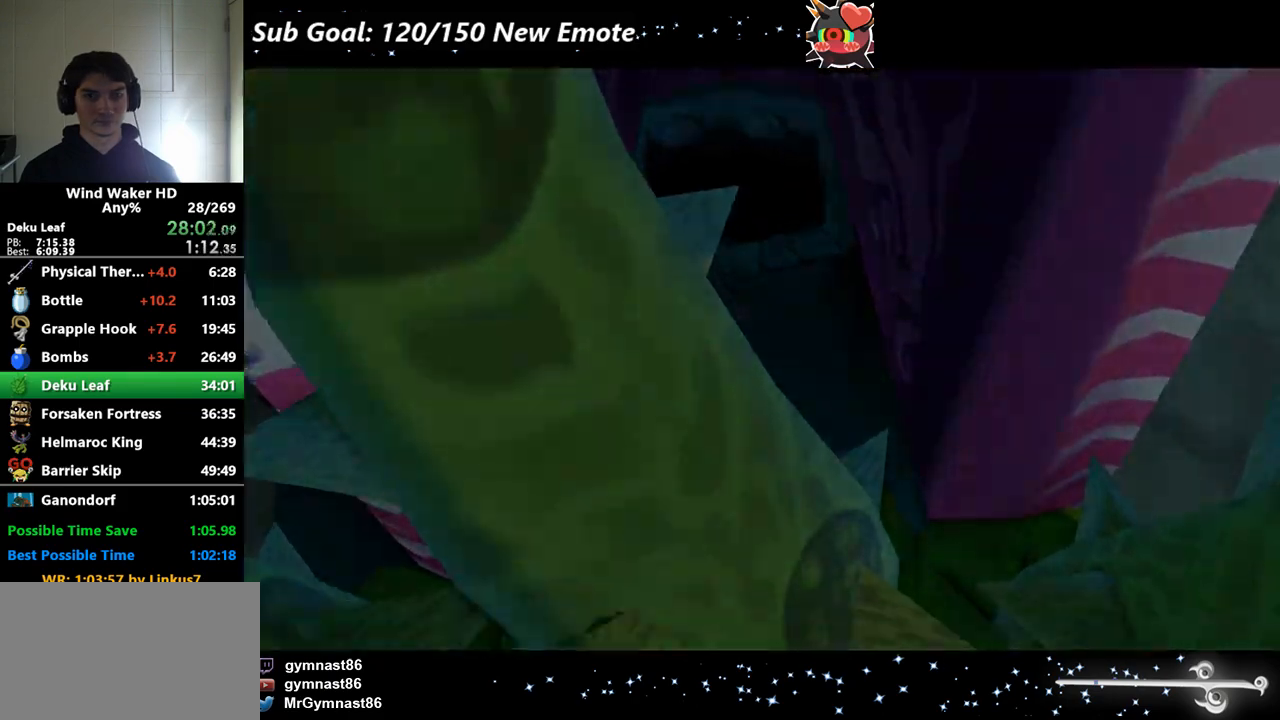
{"buttons": [], "left_stick": "center", "right_stick": "center"}
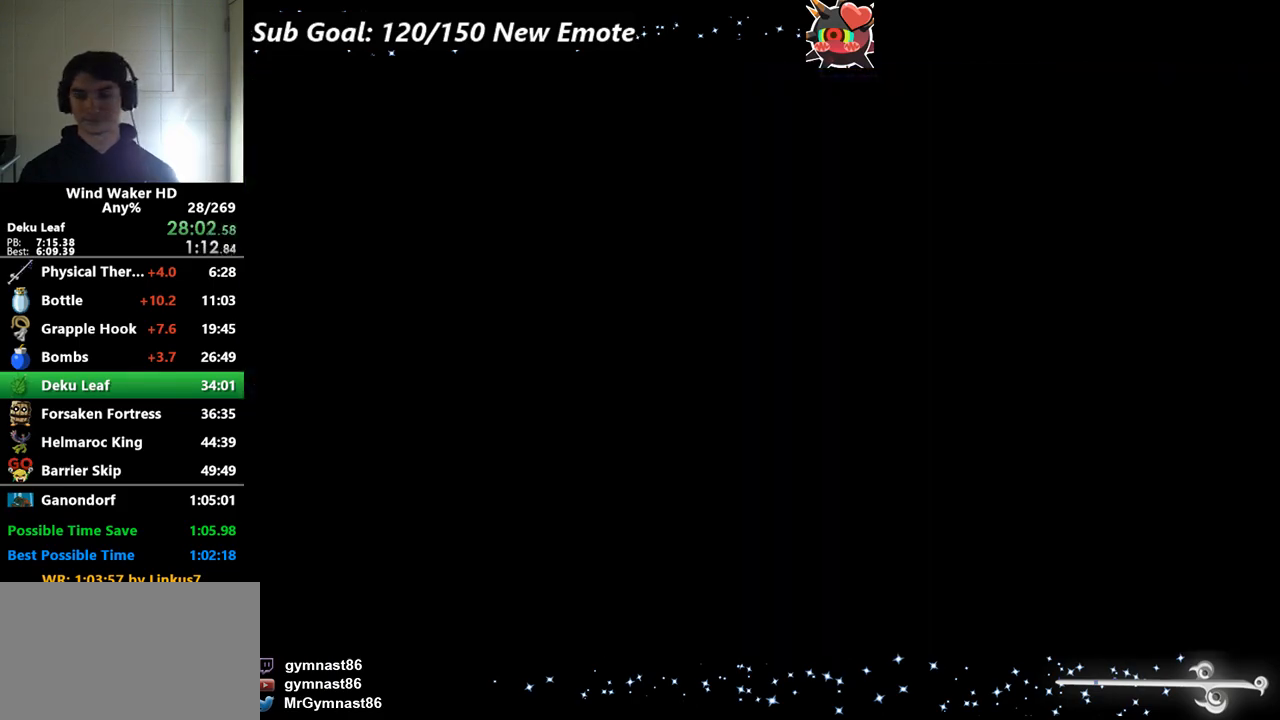
{"buttons": [], "left_stick": "center", "right_stick": "center"}
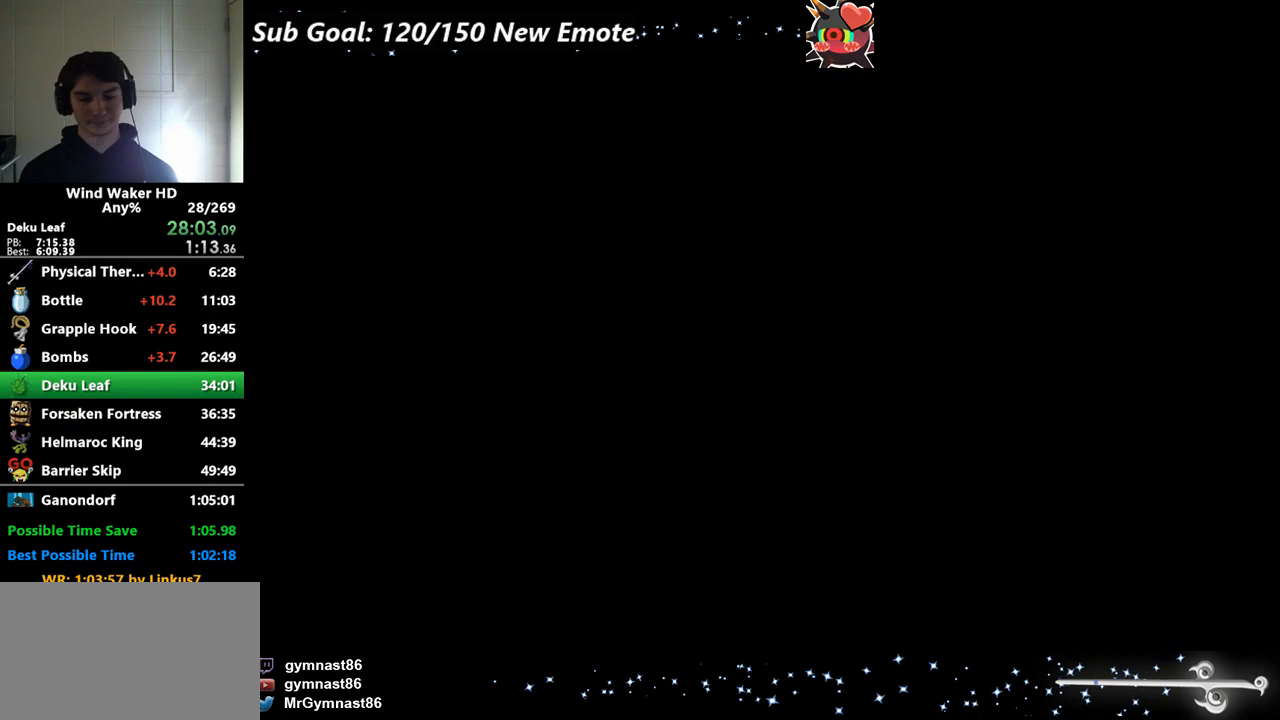
{"buttons": [], "left_stick": "center", "right_stick": "center"}
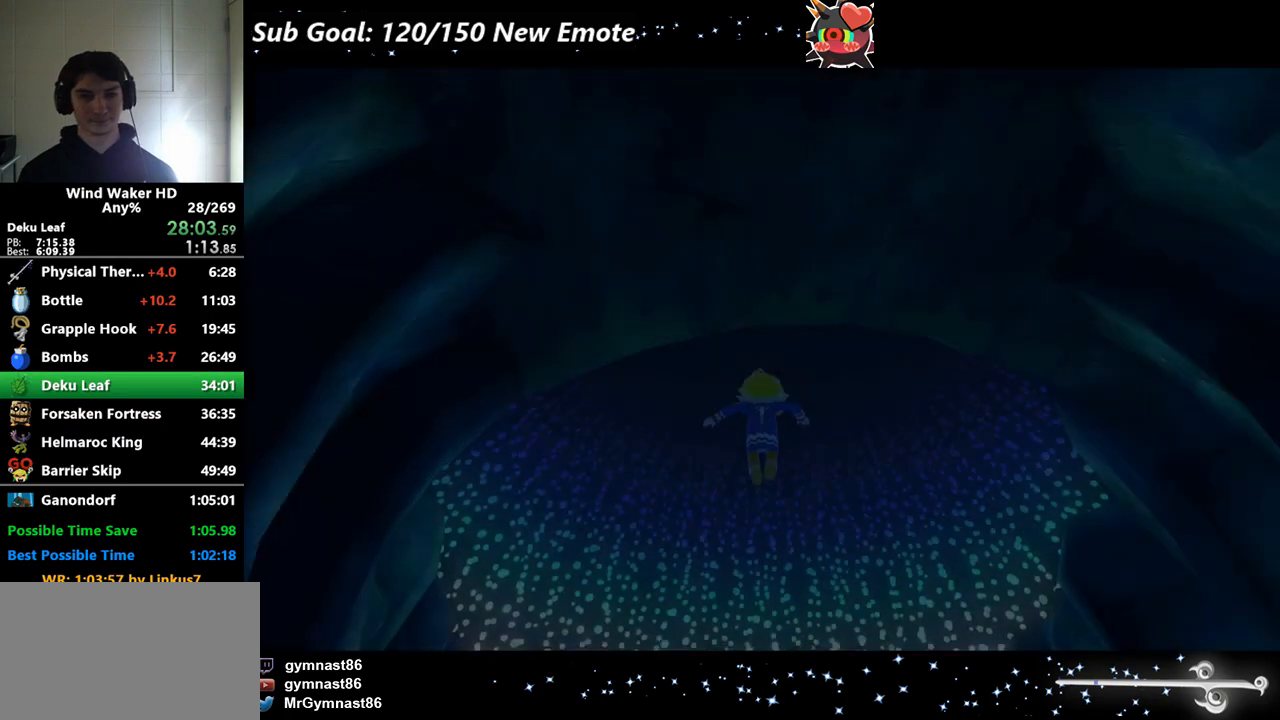
{"buttons": [], "left_stick": "center", "right_stick": "center"}
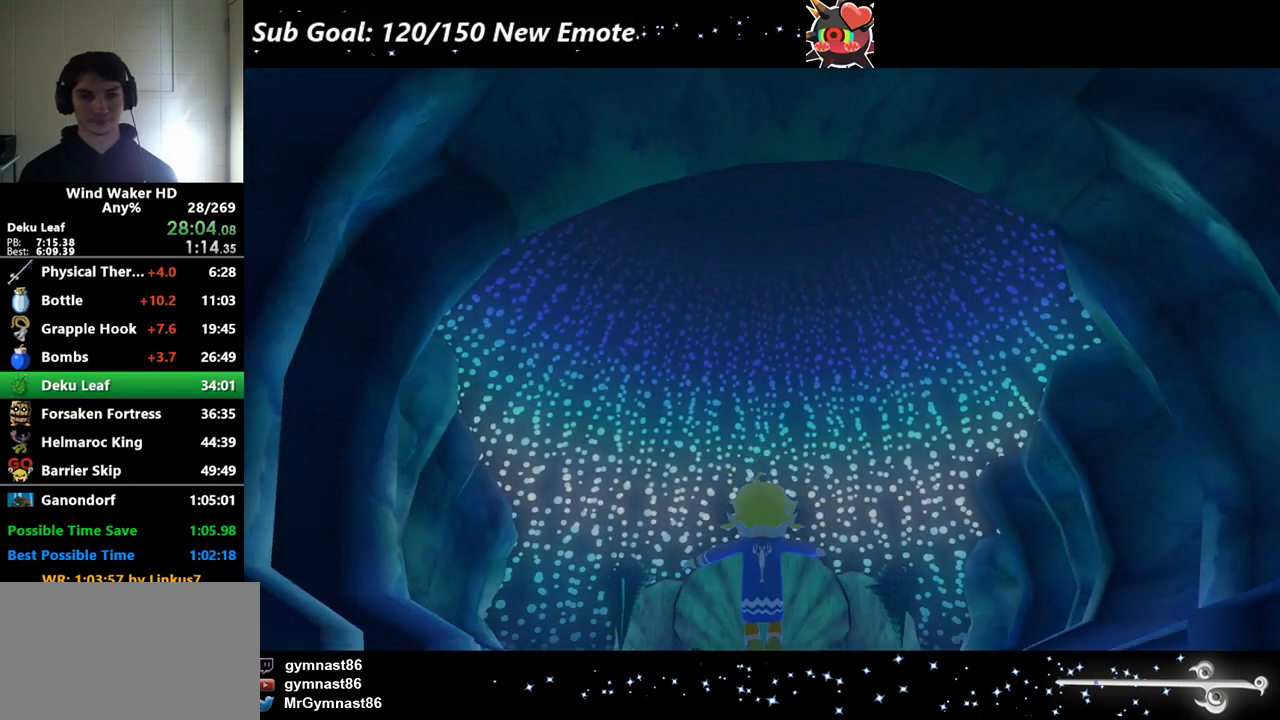
{"buttons": [], "left_stick": "up", "right_stick": "center"}
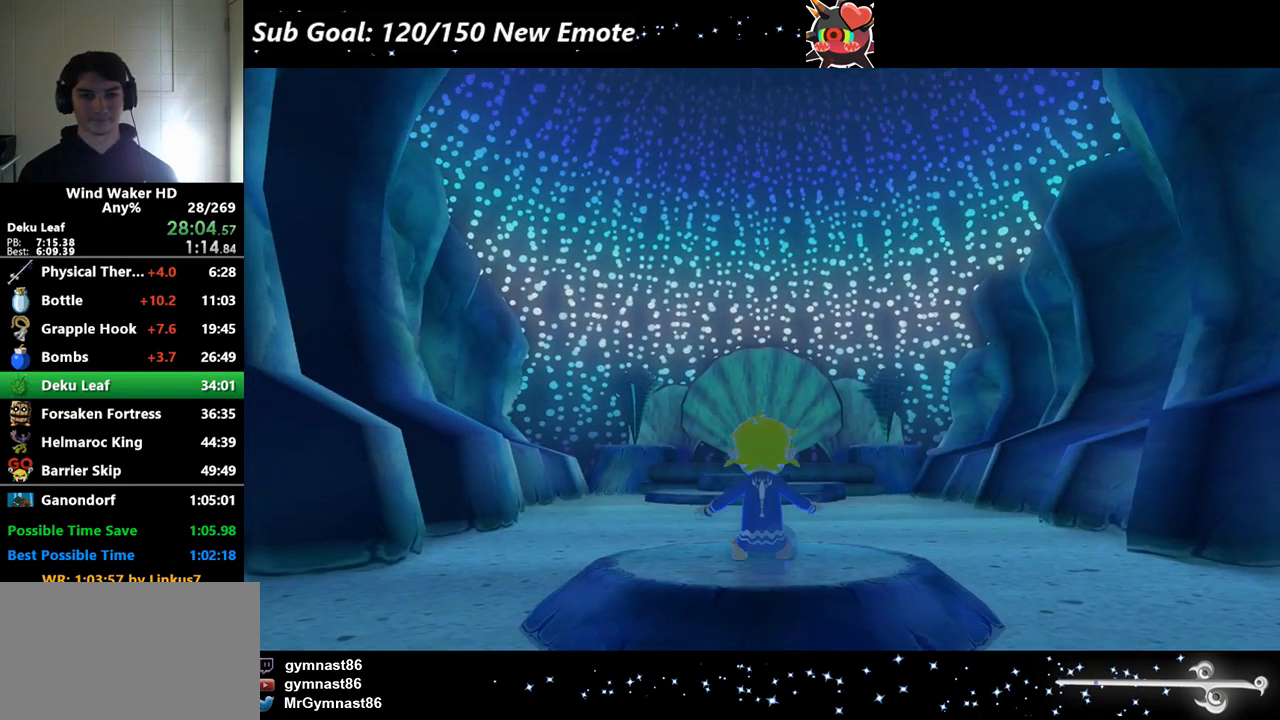
{"buttons": ["X"], "left_stick": "up", "right_stick": "center"}
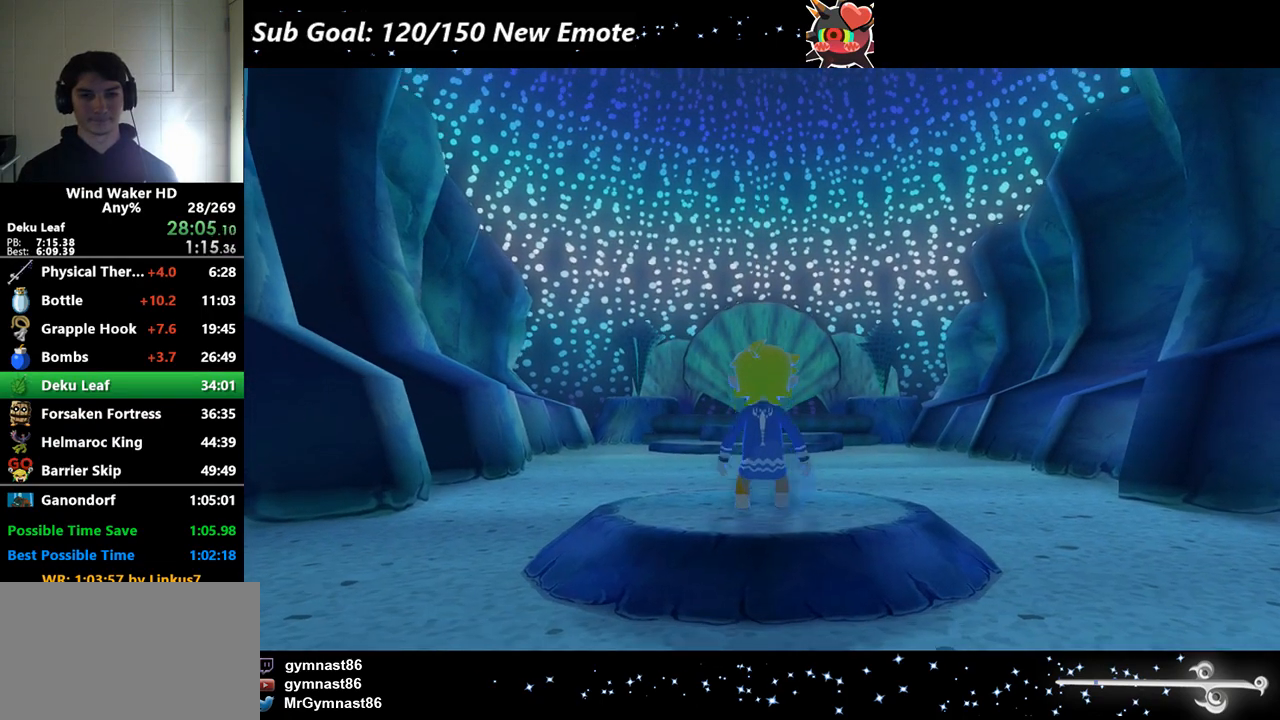
{"buttons": ["START"], "left_stick": "center", "right_stick": "center"}
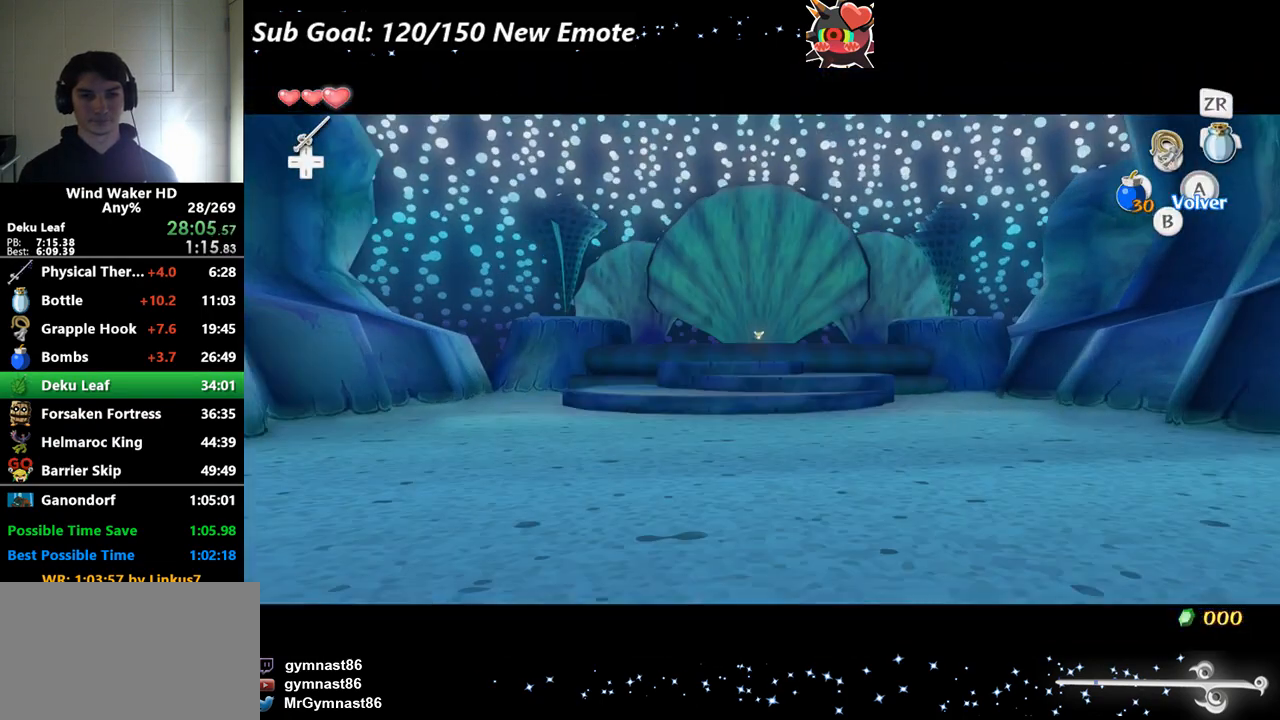
{"buttons": [], "left_stick": "center", "right_stick": "center"}